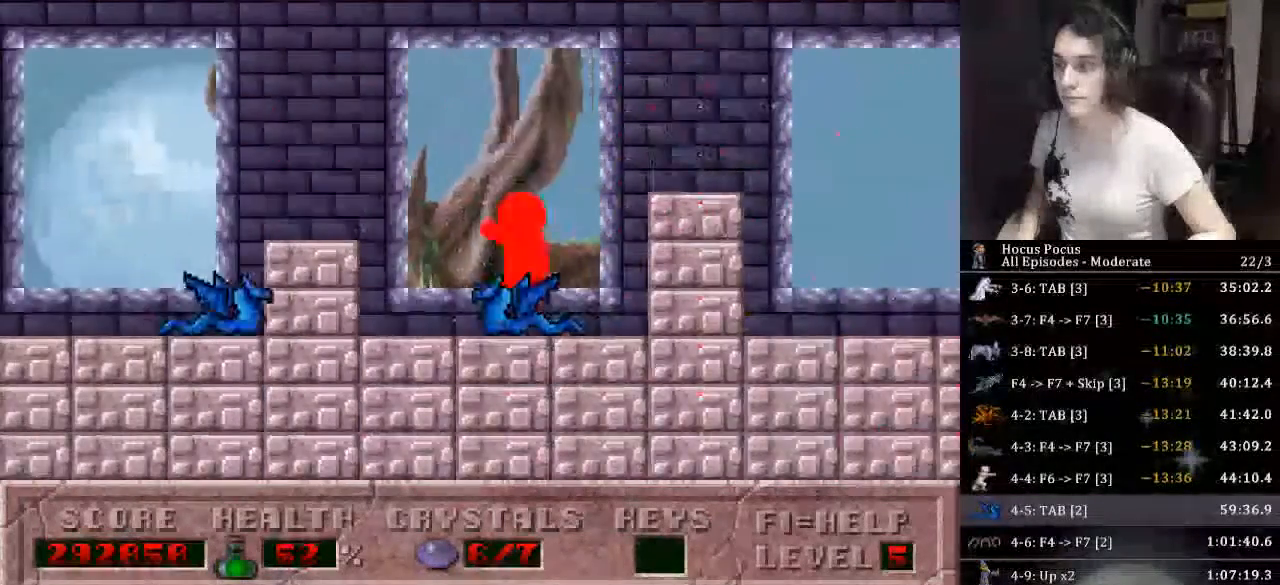
Gameplay with keyboard; each line is a JSON object with the keys held at the frame after it. "events" lists presses ("down") and releases ("up") of ".", "/", "0", "1", "2", "3", "4", "5", "6", "7", "8", "9", "a", "alt_l", "alt_r", "b", "backslash", "backspace", "c", "caps_lock", "comma", "ctrl_l", "ctrl_r", "d", "down", "e", "equals", "escape", "f", "f1", "f10", "f11", "f12", "f2", "f3", "f4", "f5", "f6", "f7", "f8", "f9", "g", "h", "i", "j", "k", "l", "lbracket", "left", "m", "minus", "n", "o", "p", "q", "quote", "r", "rbracket", "return", "right", "s", "semicolon", "shift_l", "shift_r", "space", "super", "t", "tab", "tilde", "u", "up", "v", "w", "x", "y" and "z" between this image and that frame as [ms after this image, input, new state], when the widget could be followed in between. No other keys are recorded. Mouse input is not recorded.
{"keys": ["left"], "events": [[233, "ctrl_l", "up"]]}
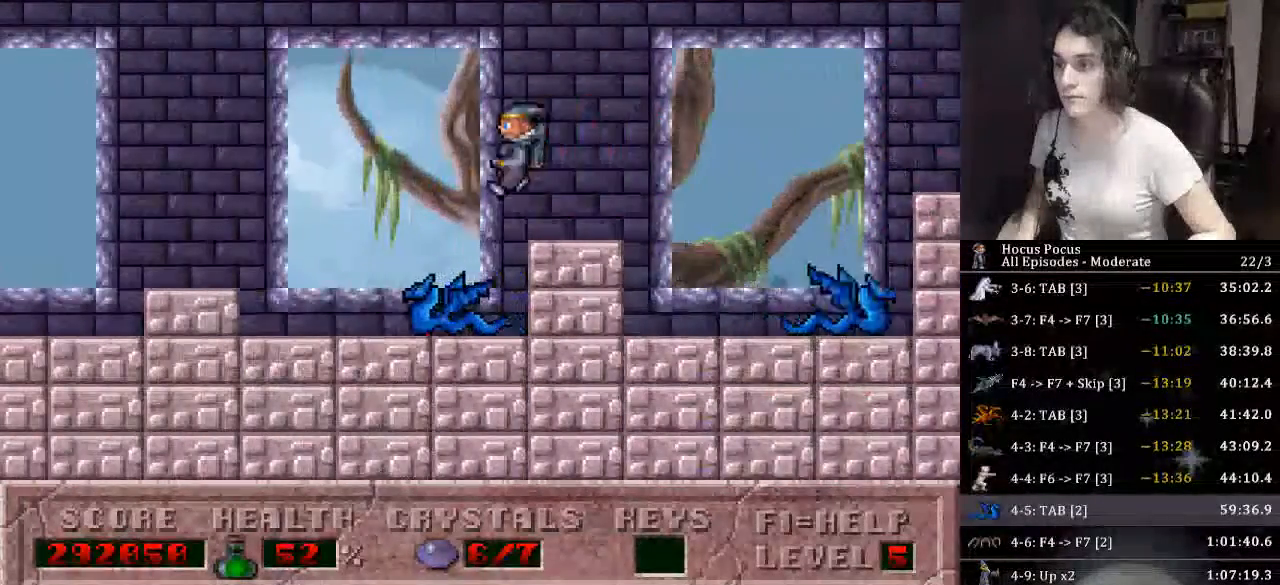
{"keys": ["ctrl_l", "left"], "events": [[433, "ctrl_l", "down"]]}
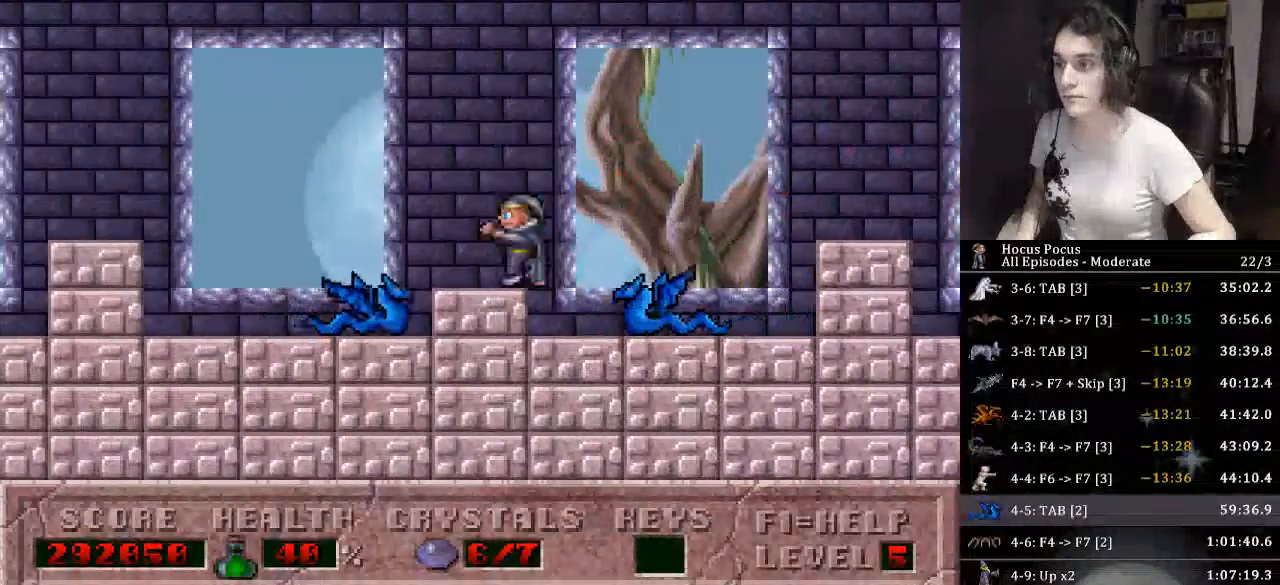
{"keys": ["left"], "events": [[166, "ctrl_l", "up"]]}
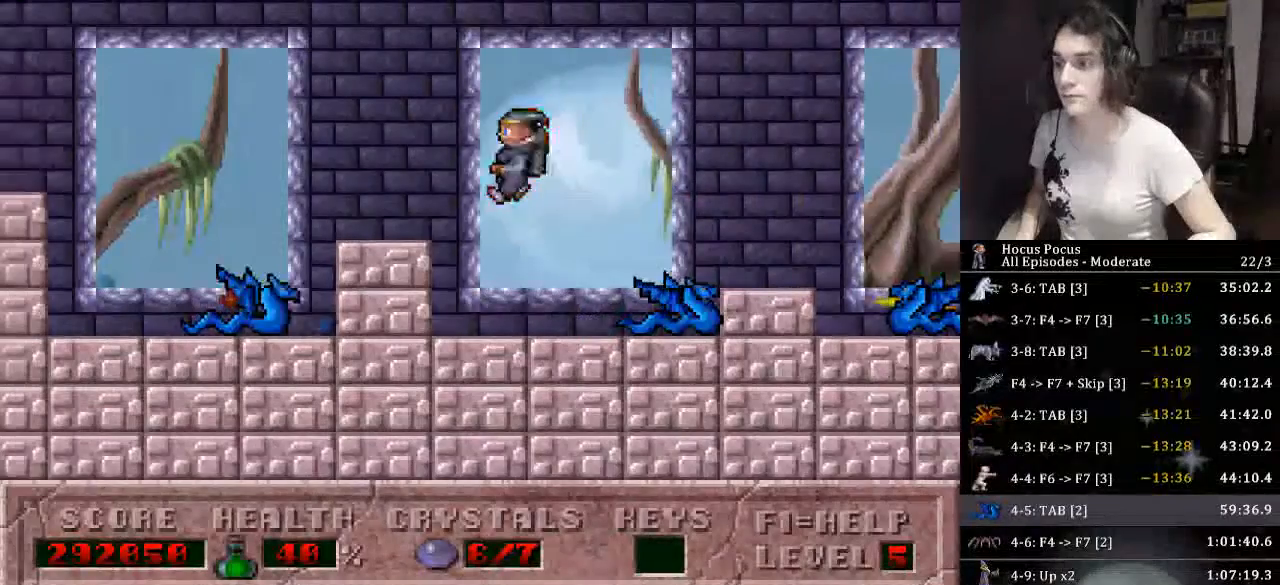
{"keys": ["left"], "events": [[300, "ctrl_l", "down"], [500, "ctrl_l", "up"]]}
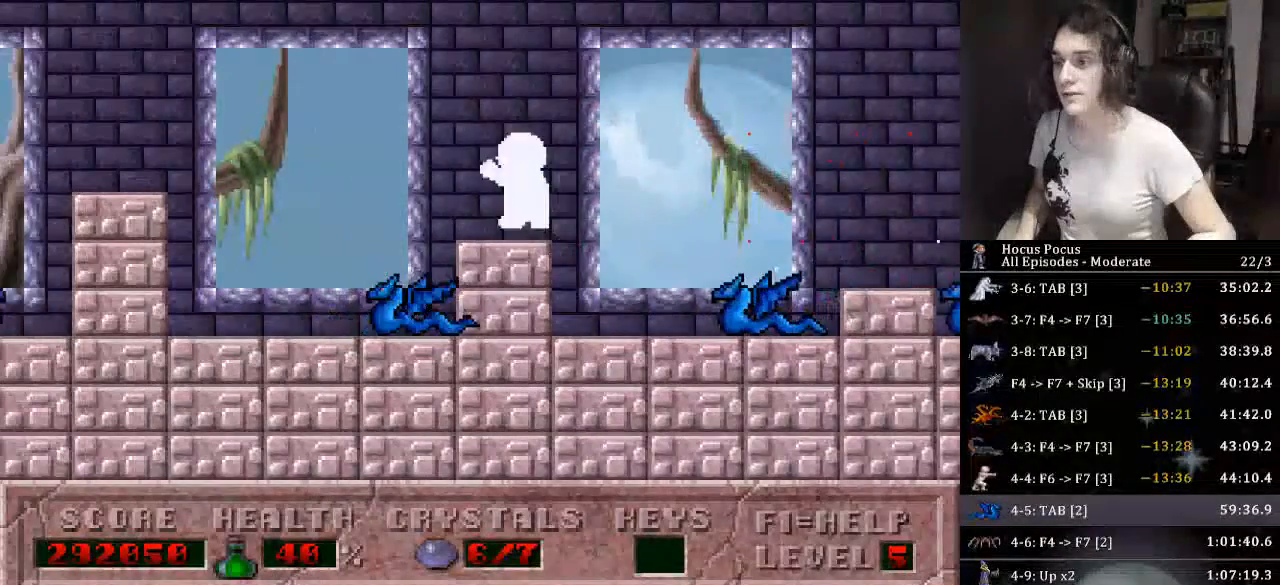
{"keys": ["left"], "events": []}
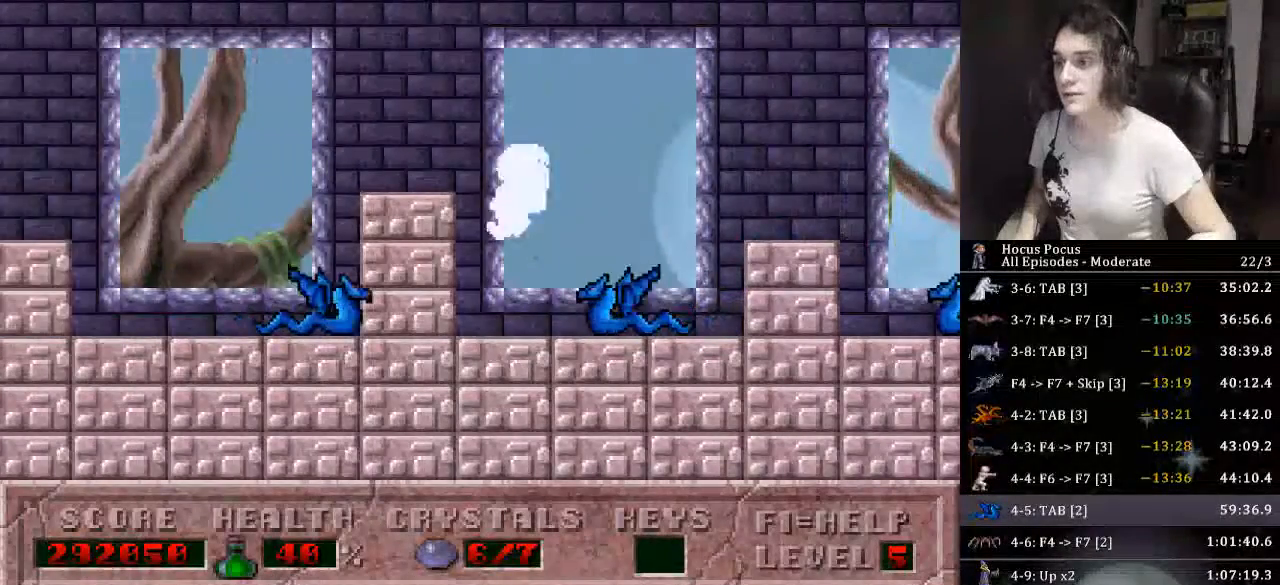
{"keys": ["ctrl_l", "left"], "events": [[33, "ctrl_l", "down"]]}
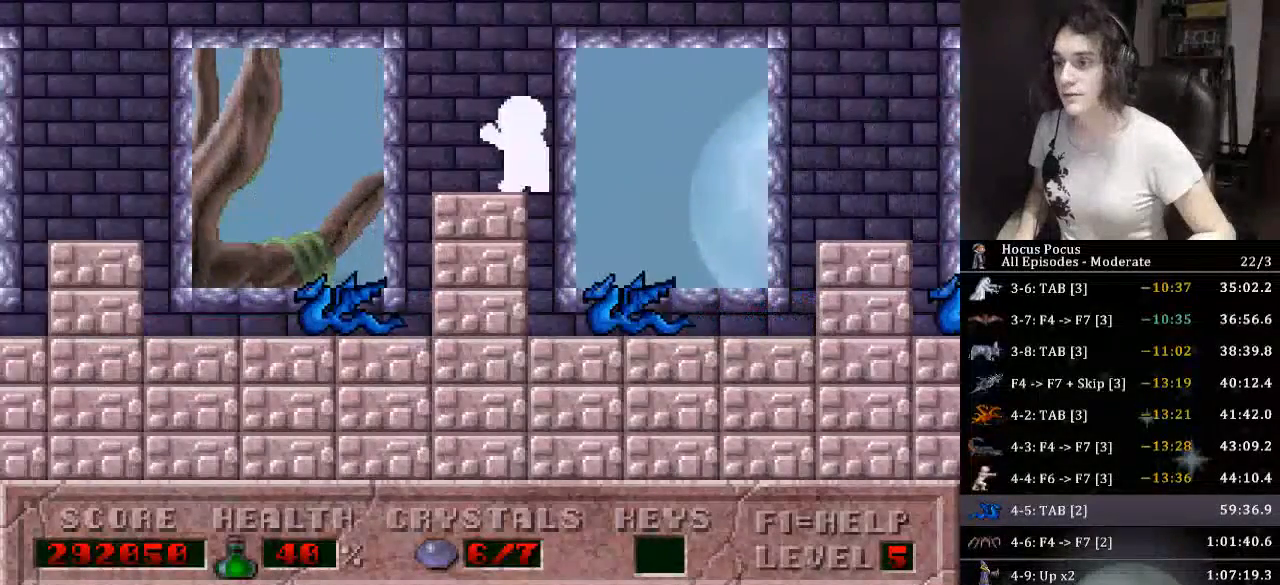
{"keys": ["ctrl_l", "left"], "events": [[133, "ctrl_l", "up"], [400, "ctrl_l", "down"]]}
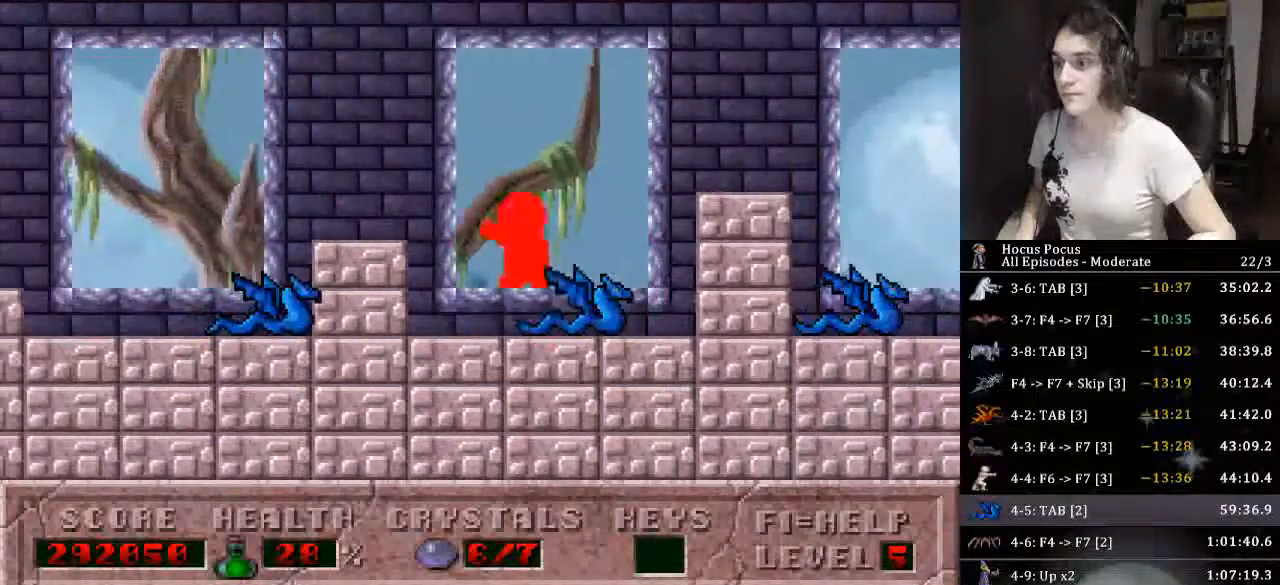
{"keys": ["left"], "events": [[233, "ctrl_l", "up"]]}
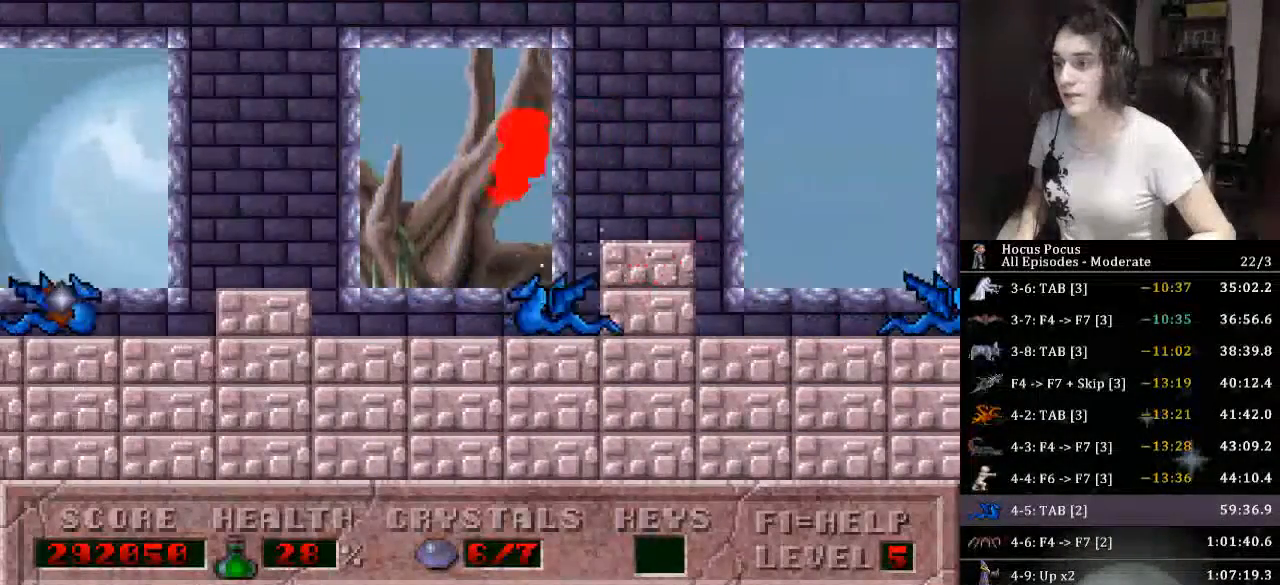
{"keys": ["ctrl_l", "left"], "events": [[400, "ctrl_l", "down"]]}
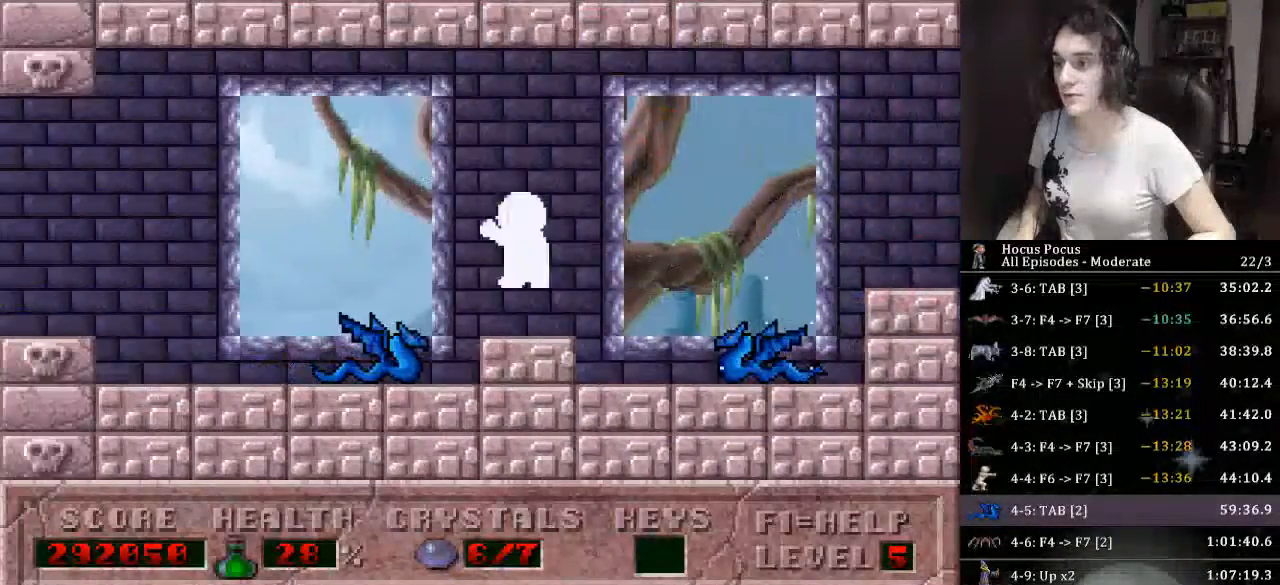
{"keys": ["left"], "events": [[66, "ctrl_l", "up"]]}
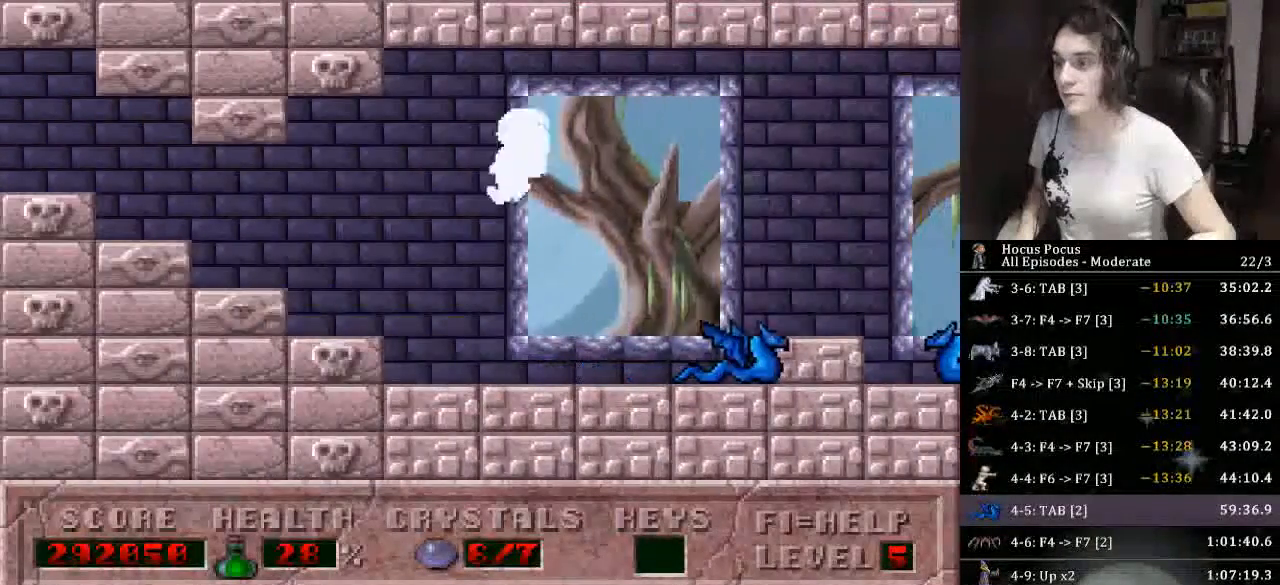
{"keys": ["left"], "events": []}
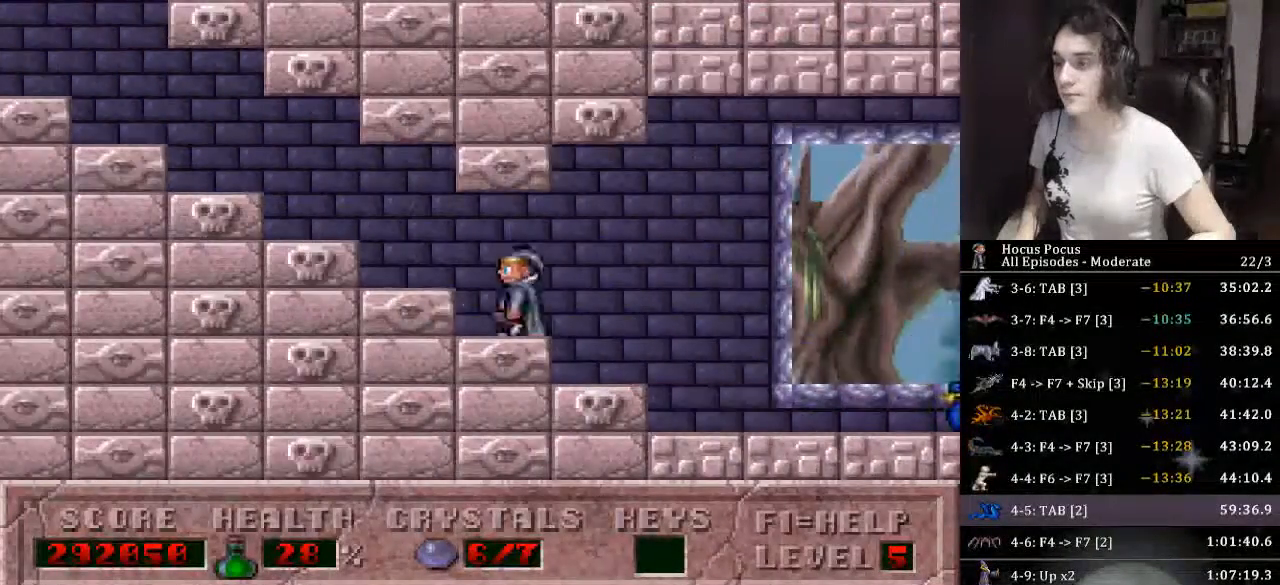
{"keys": ["left"], "events": []}
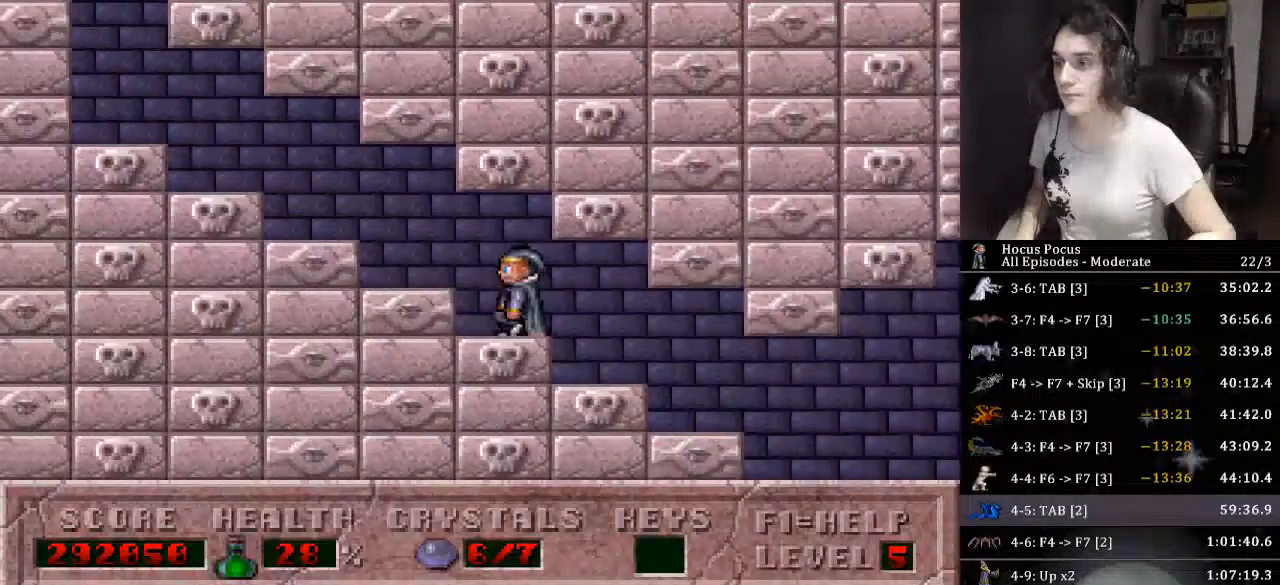
{"keys": ["left"], "events": []}
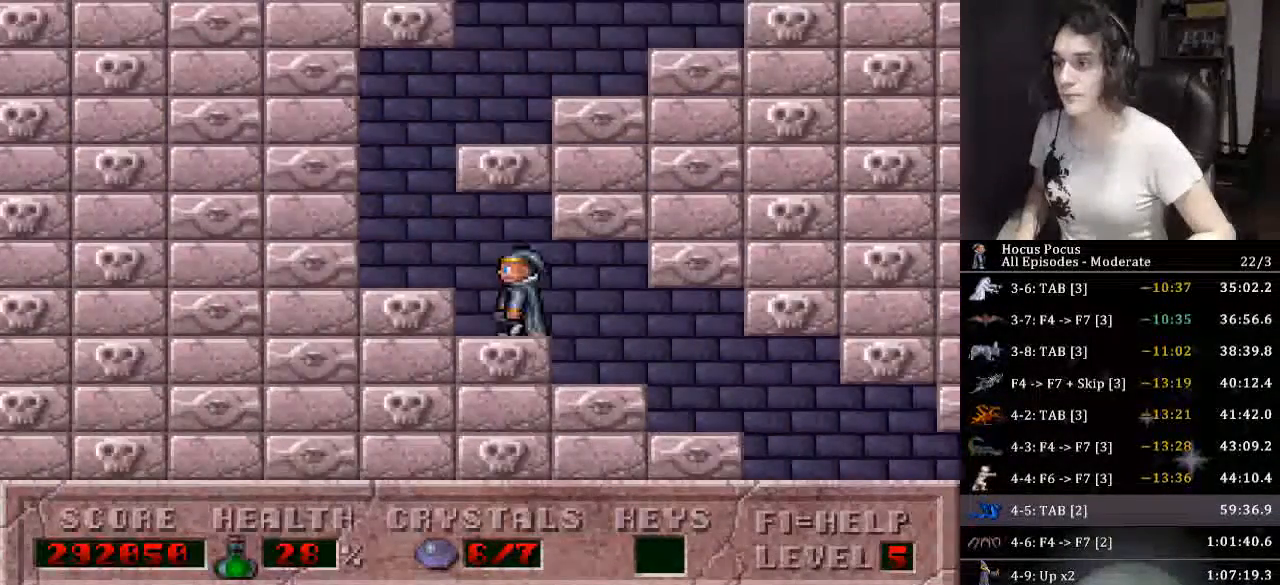
{"keys": ["right"], "events": [[200, "ctrl_l", "down"], [200, "right", "down"], [233, "left", "up"], [500, "ctrl_l", "up"]]}
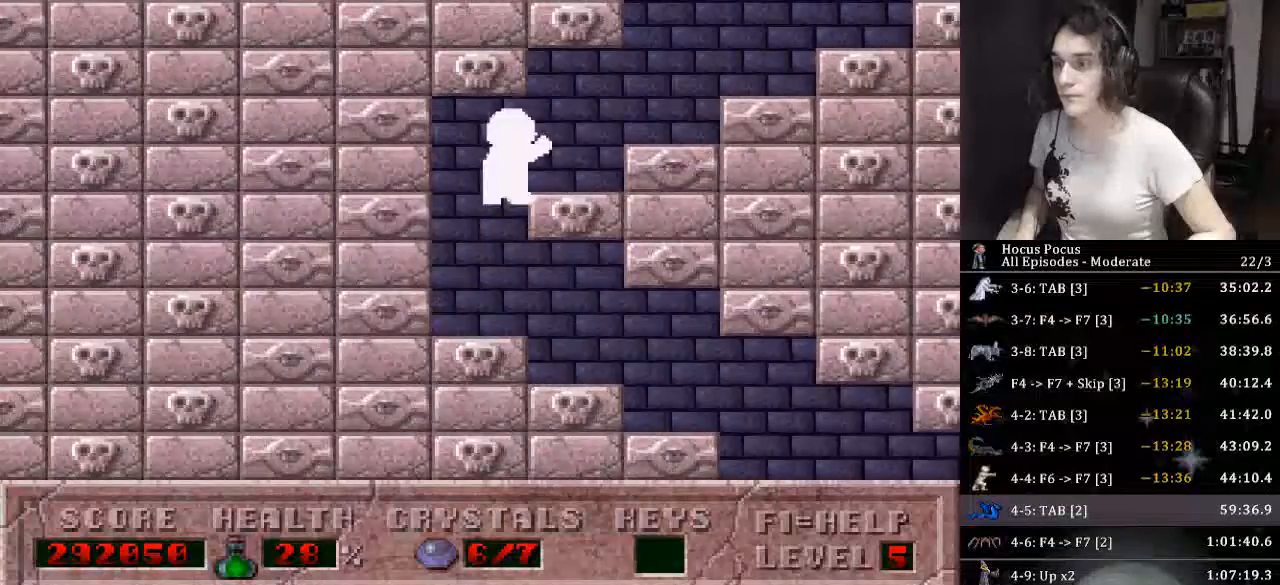
{"keys": ["right"], "events": []}
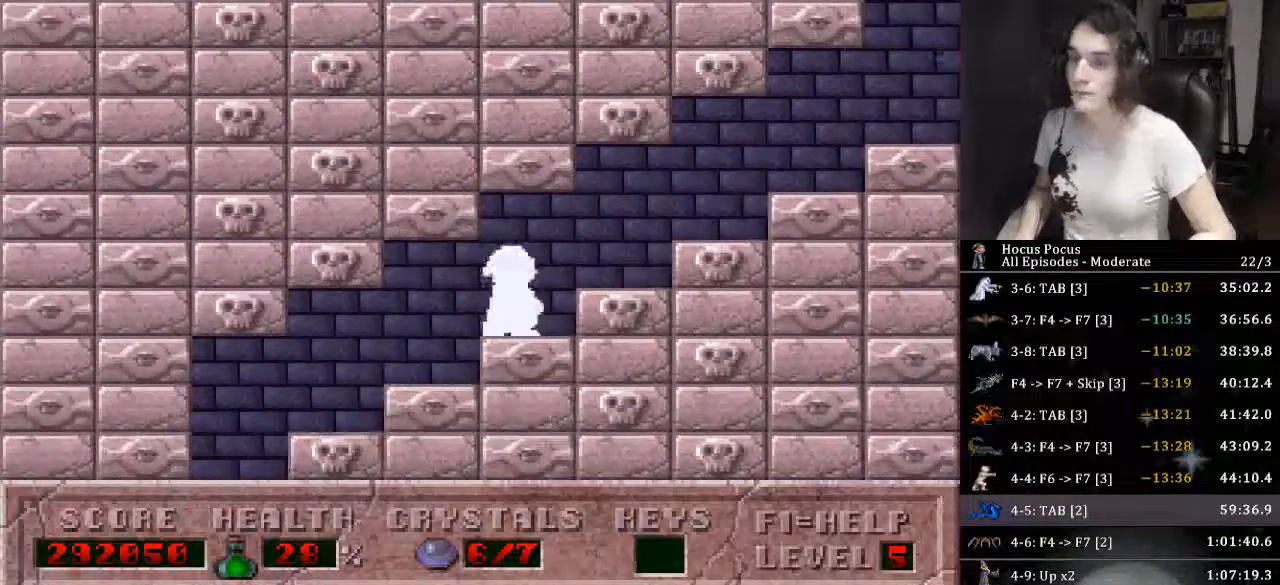
{"keys": ["right"], "events": []}
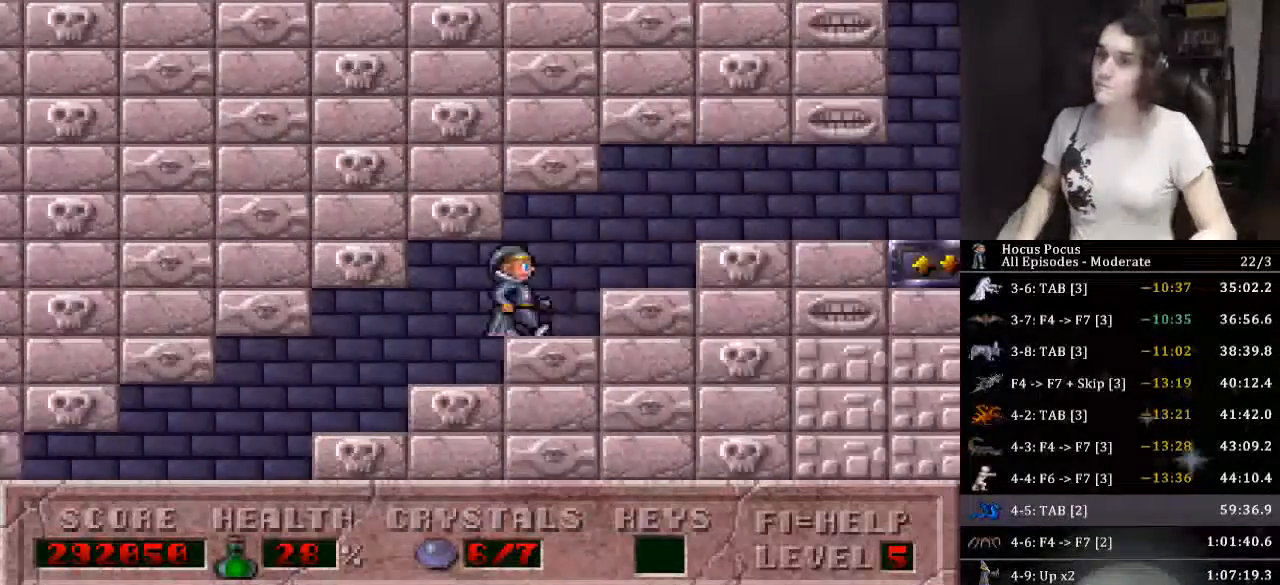
{"keys": ["right"], "events": []}
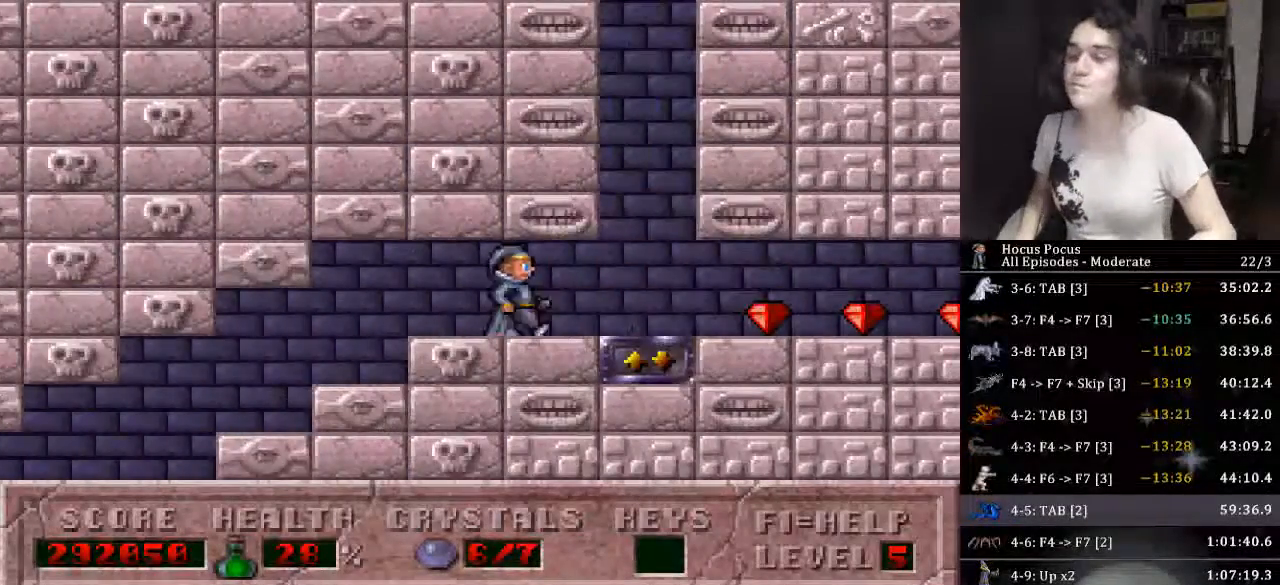
{"keys": ["right"], "events": []}
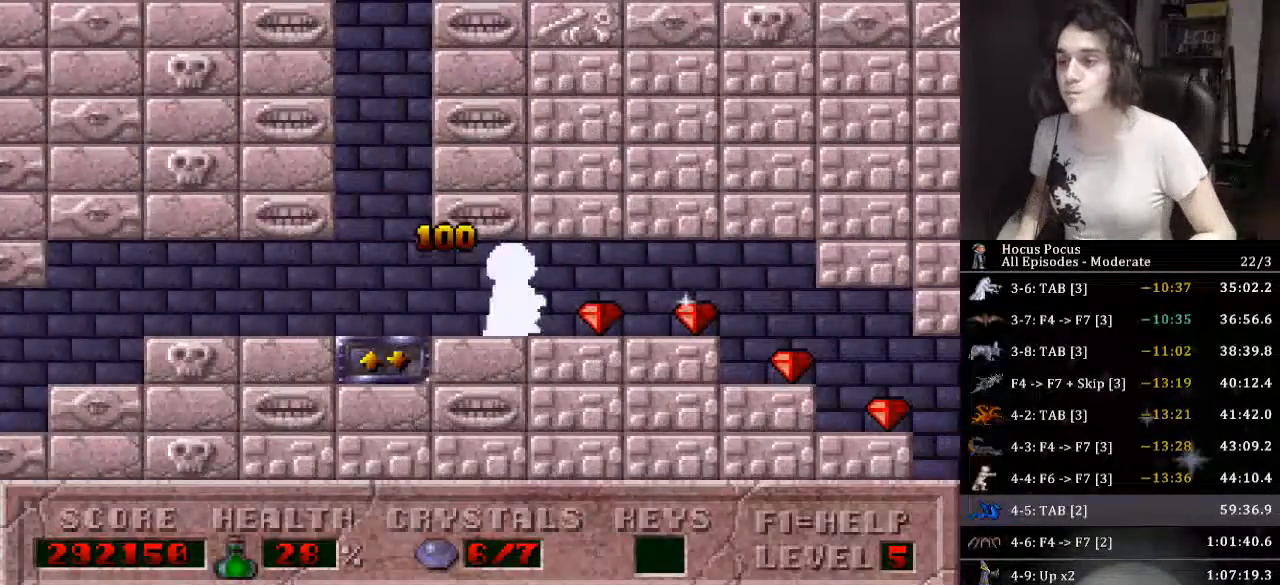
{"keys": ["right"], "events": []}
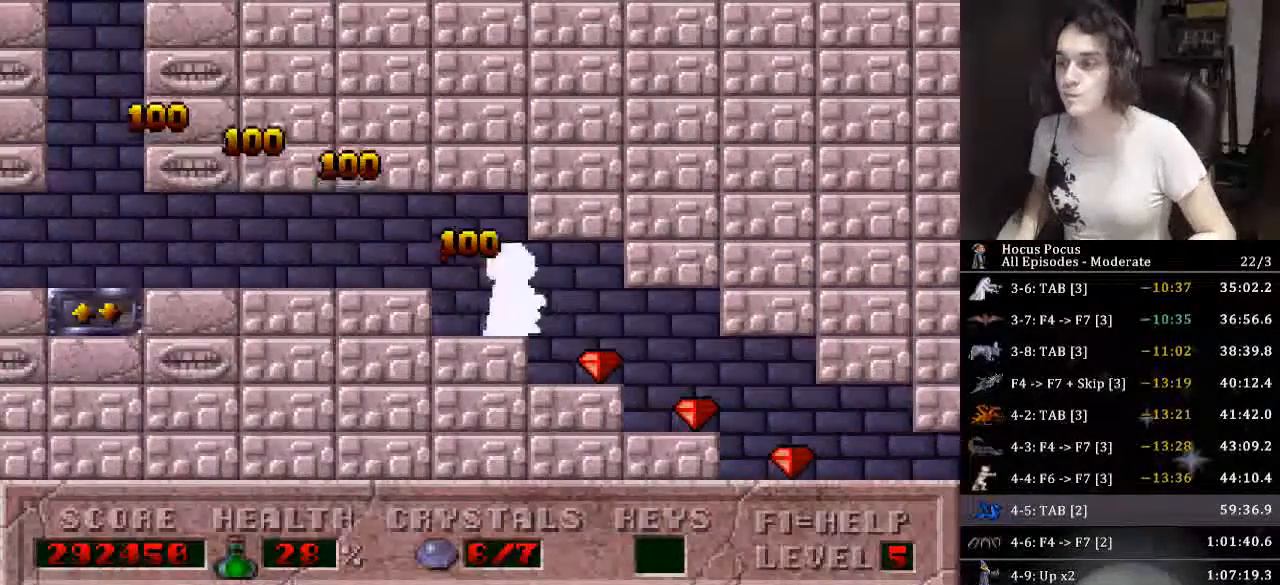
{"keys": ["right"], "events": []}
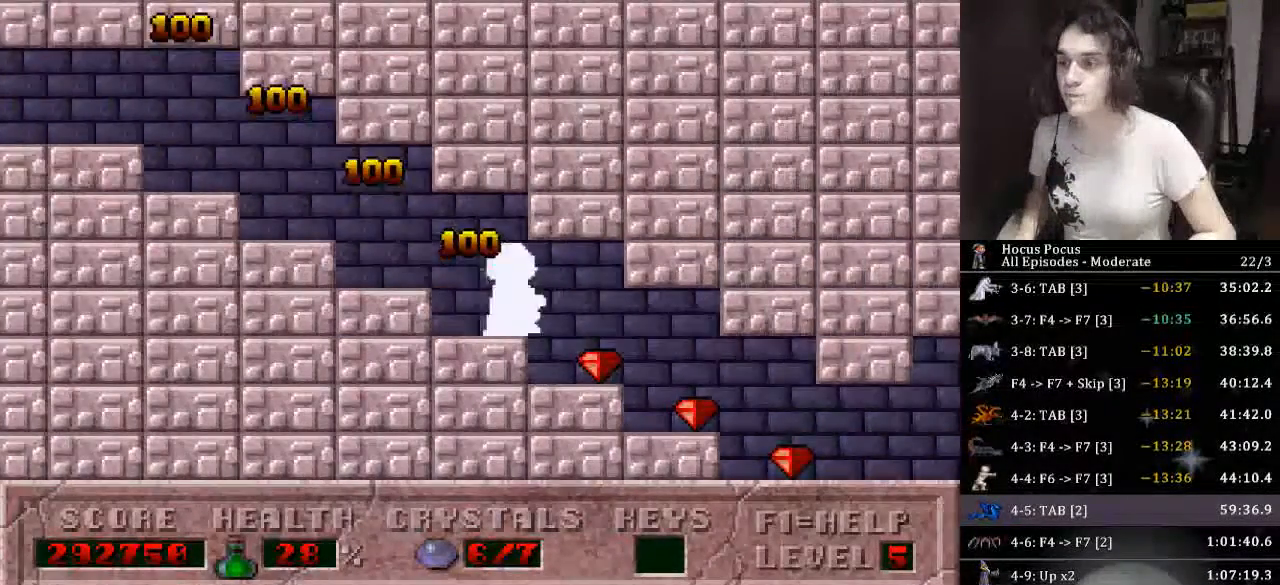
{"keys": ["right"], "events": []}
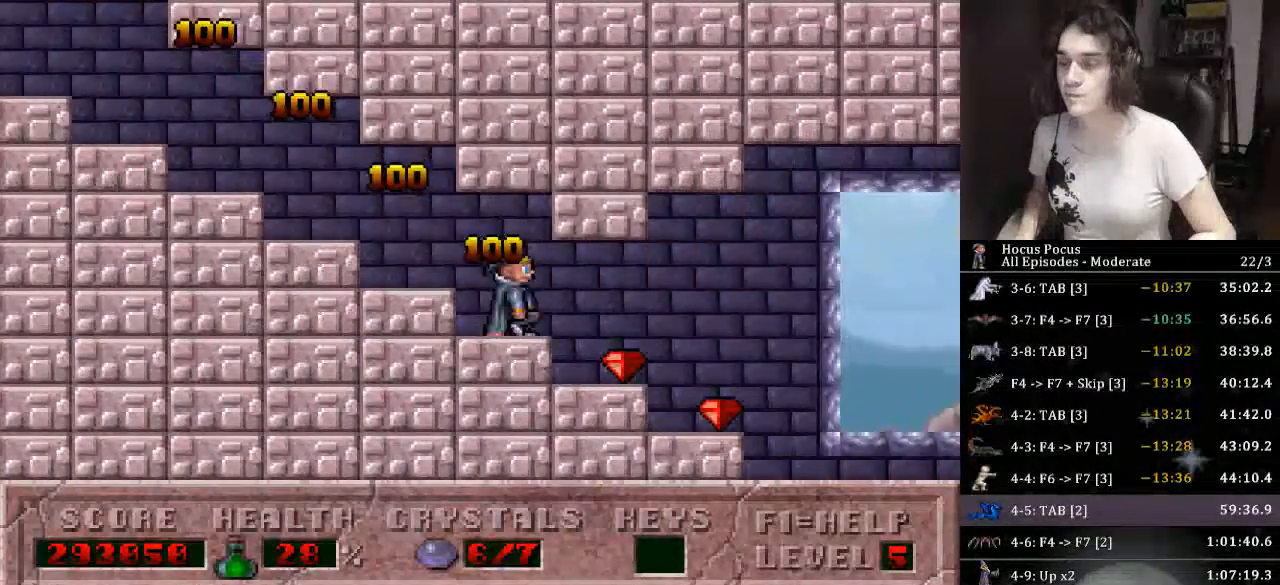
{"keys": ["right"], "events": []}
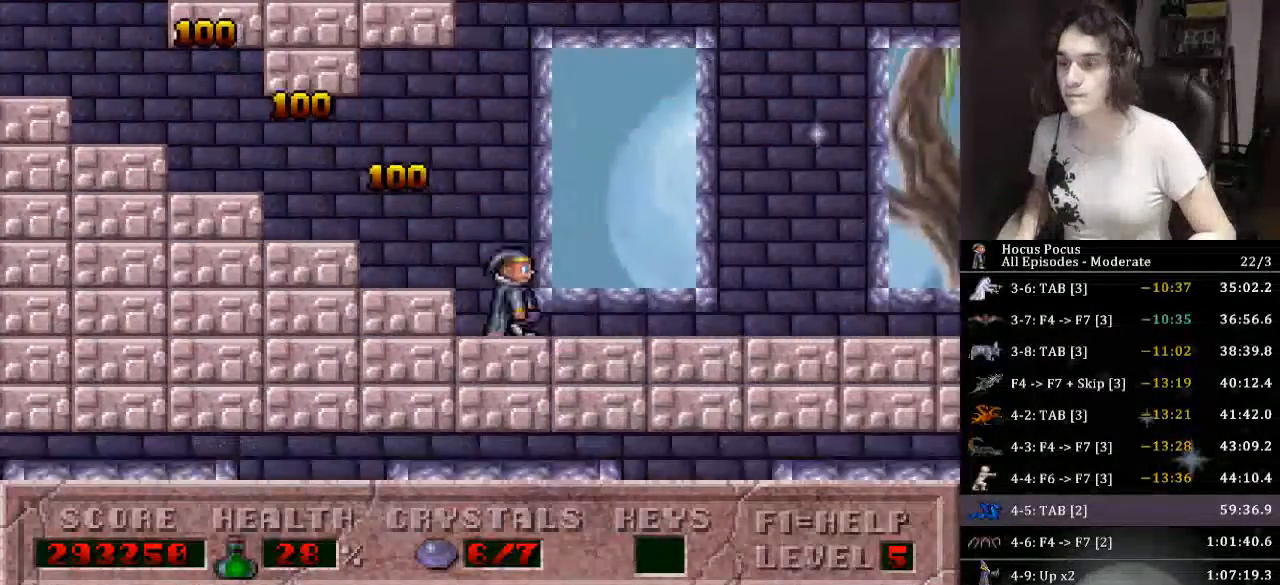
{"keys": ["alt_l", "right", "up"], "events": [[366, "up", "down"], [400, "alt_l", "down"]]}
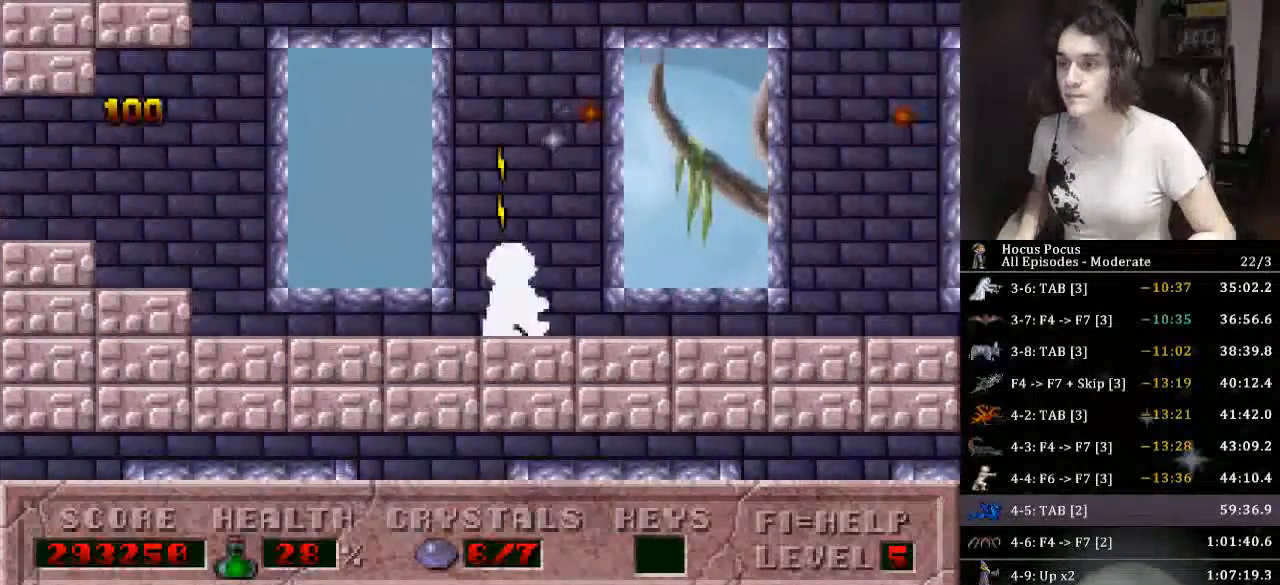
{"keys": ["alt_l", "right", "up"], "events": []}
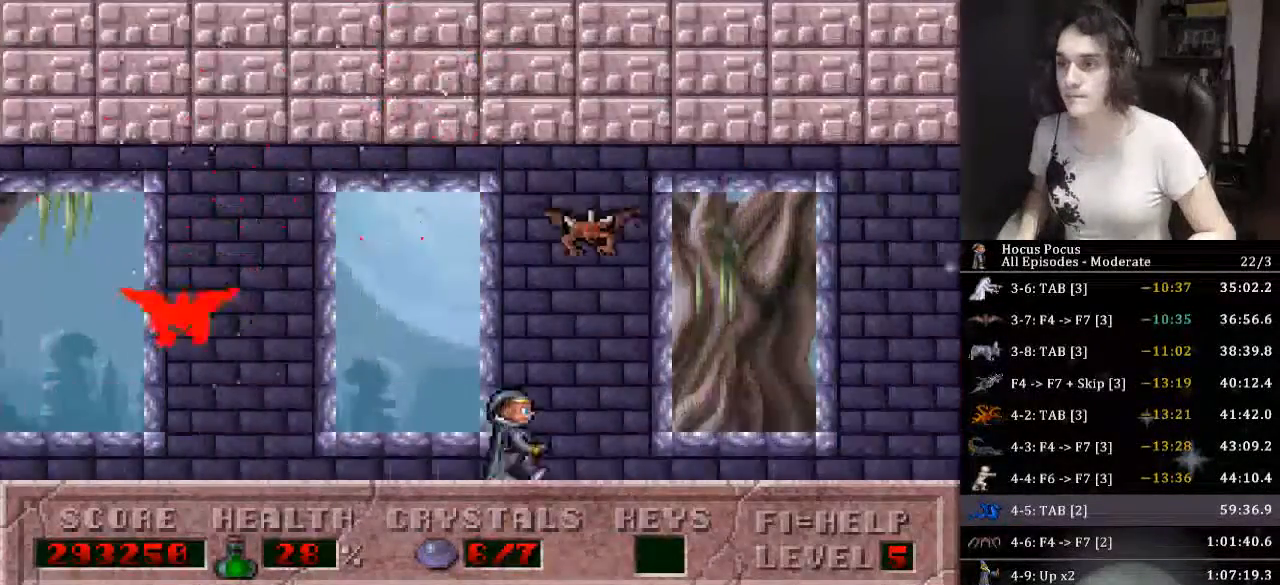
{"keys": ["right"], "events": [[433, "alt_l", "up"], [433, "up", "up"]]}
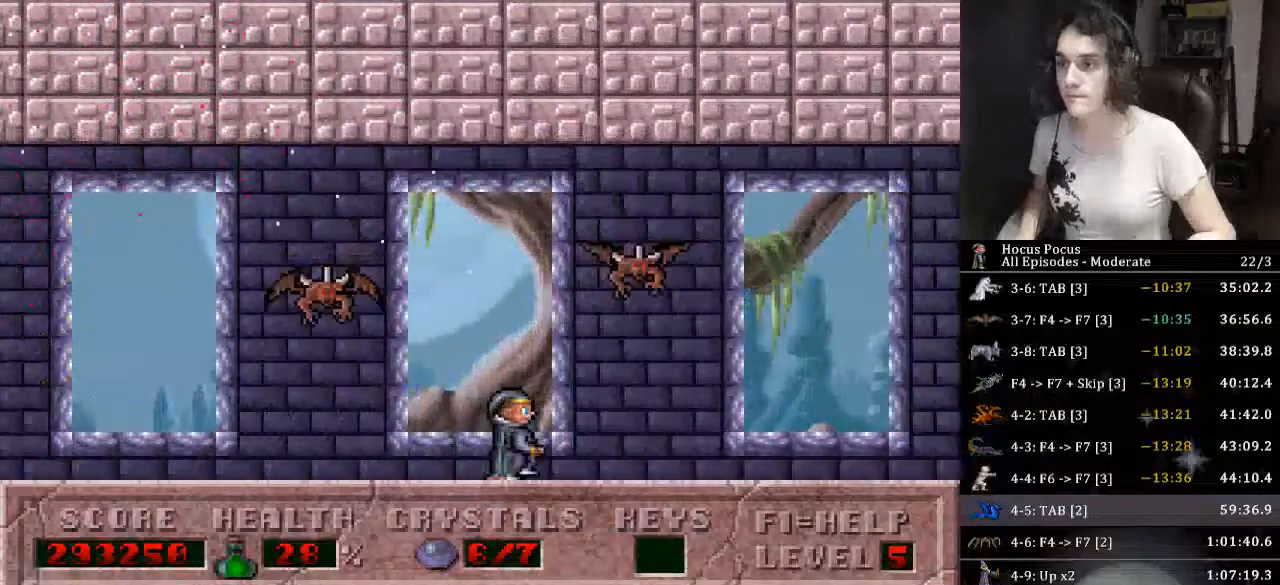
{"keys": ["right"], "events": []}
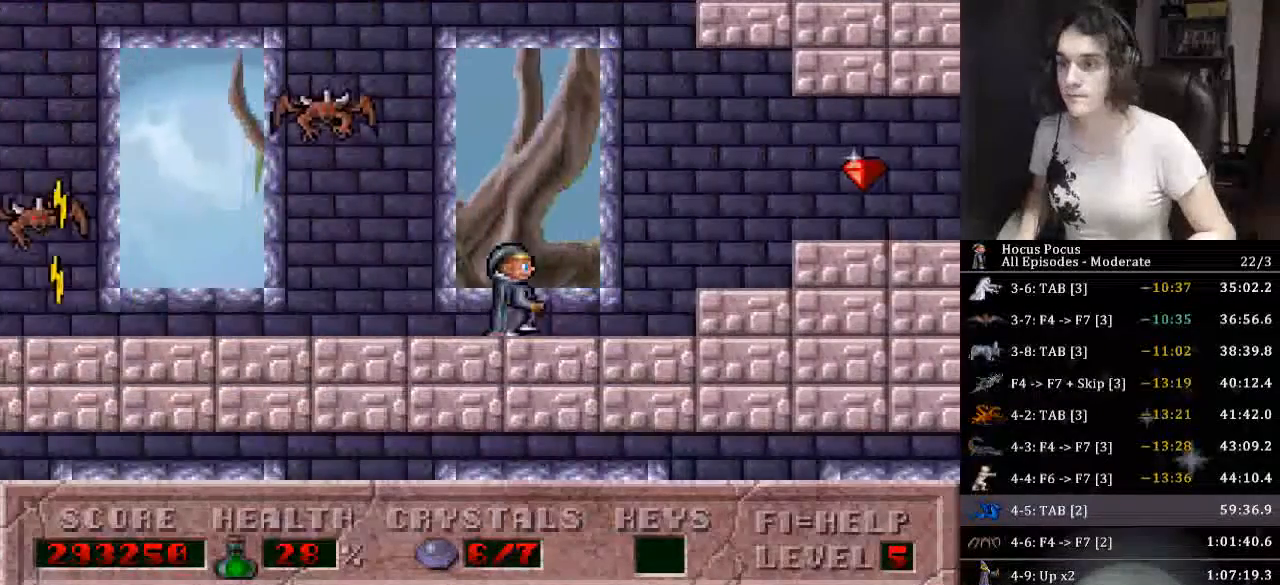
{"keys": ["right"], "events": []}
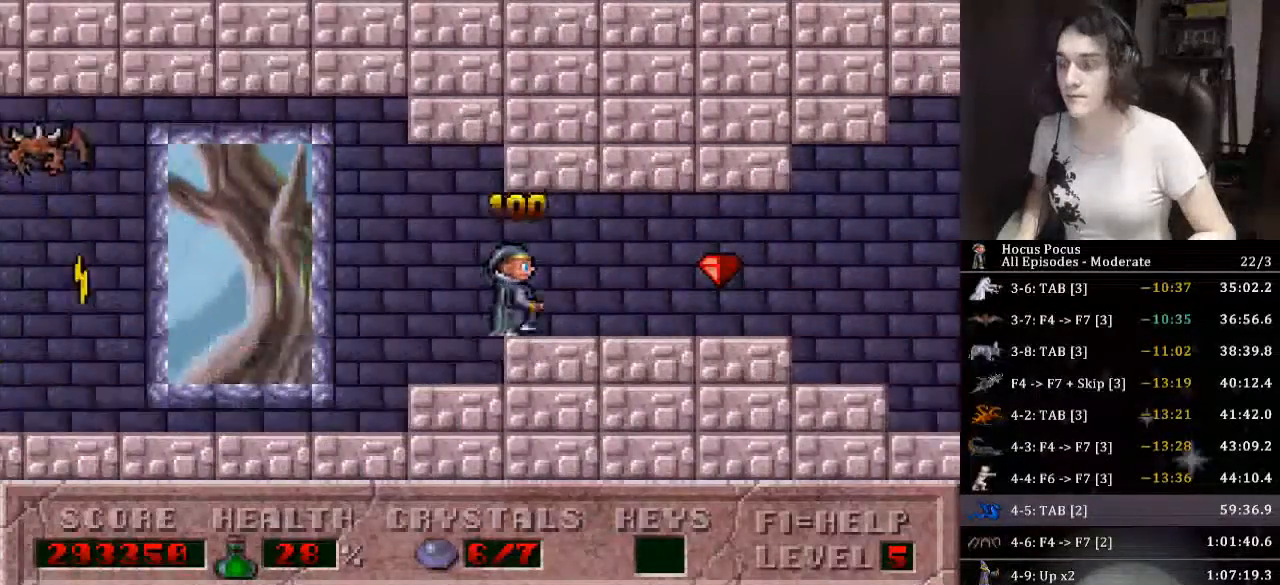
{"keys": ["right"], "events": []}
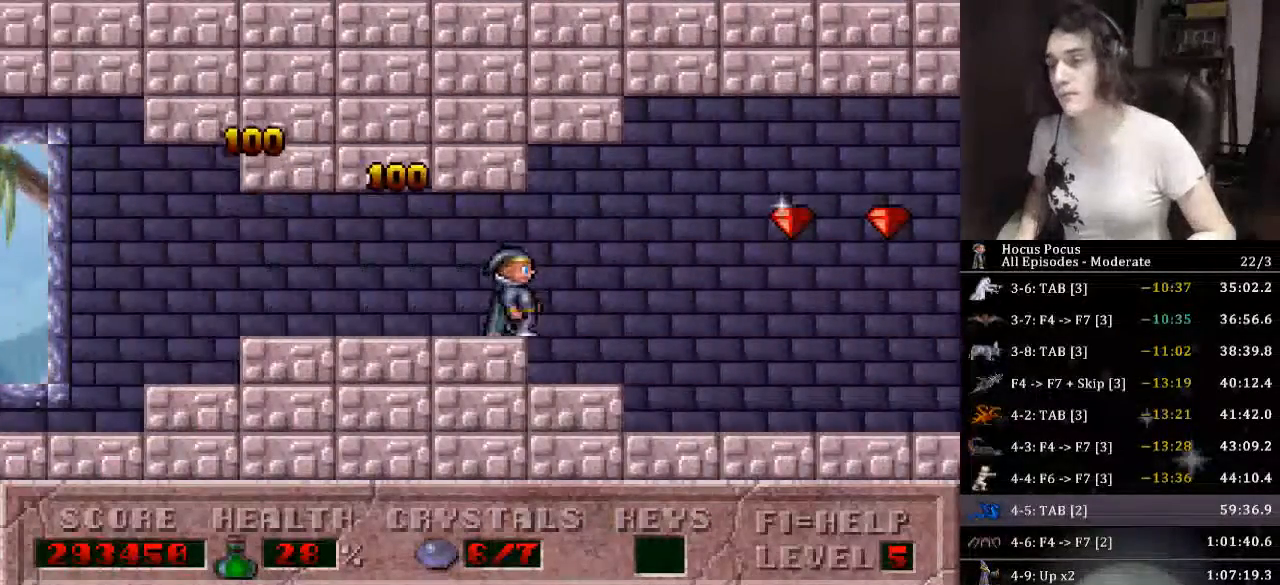
{"keys": ["right"], "events": []}
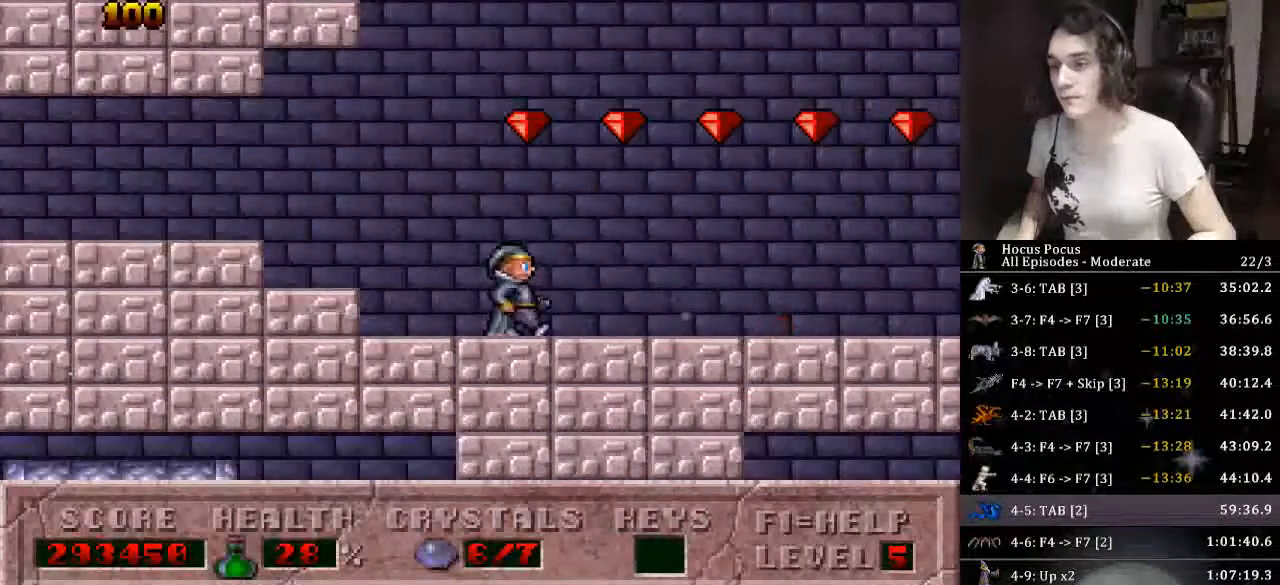
{"keys": ["right"], "events": []}